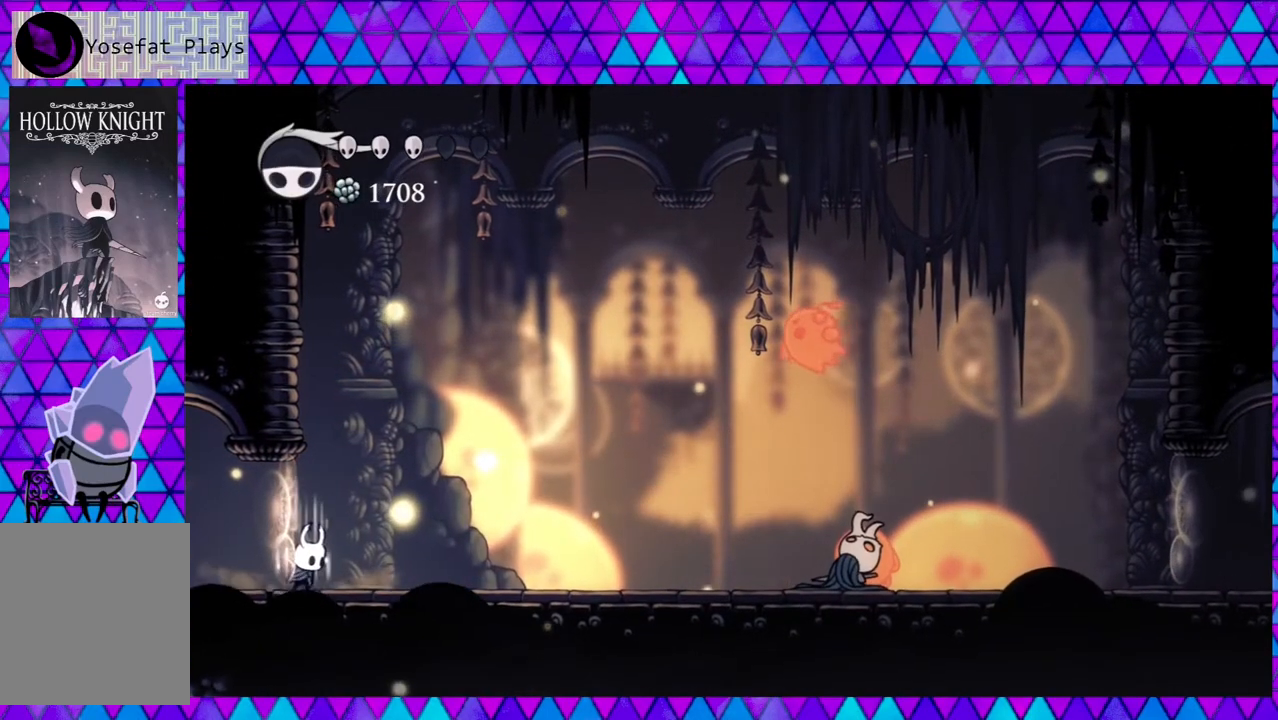
Gameplay with a controller (Nintendo layout); each line is a JSON object with the inputs held at the frame after it. "events" lists button and stick changes between this image and that frame as [ms after this image, input, new state], when the widget could be followed in between. Not read: L3 R3.
{"buttons": ["A"], "left_stick": "center", "right_stick": "center", "events": []}
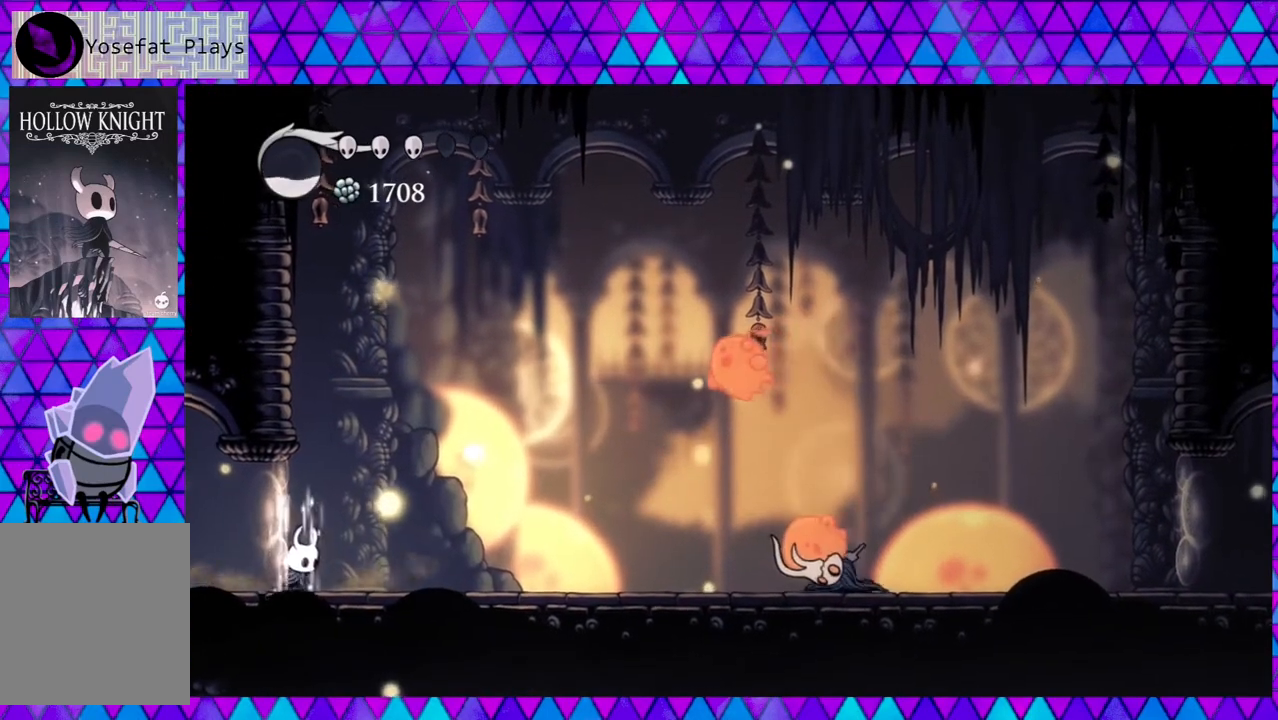
{"buttons": [], "left_stick": "center", "right_stick": "center", "events": [[333, "A", "up"]]}
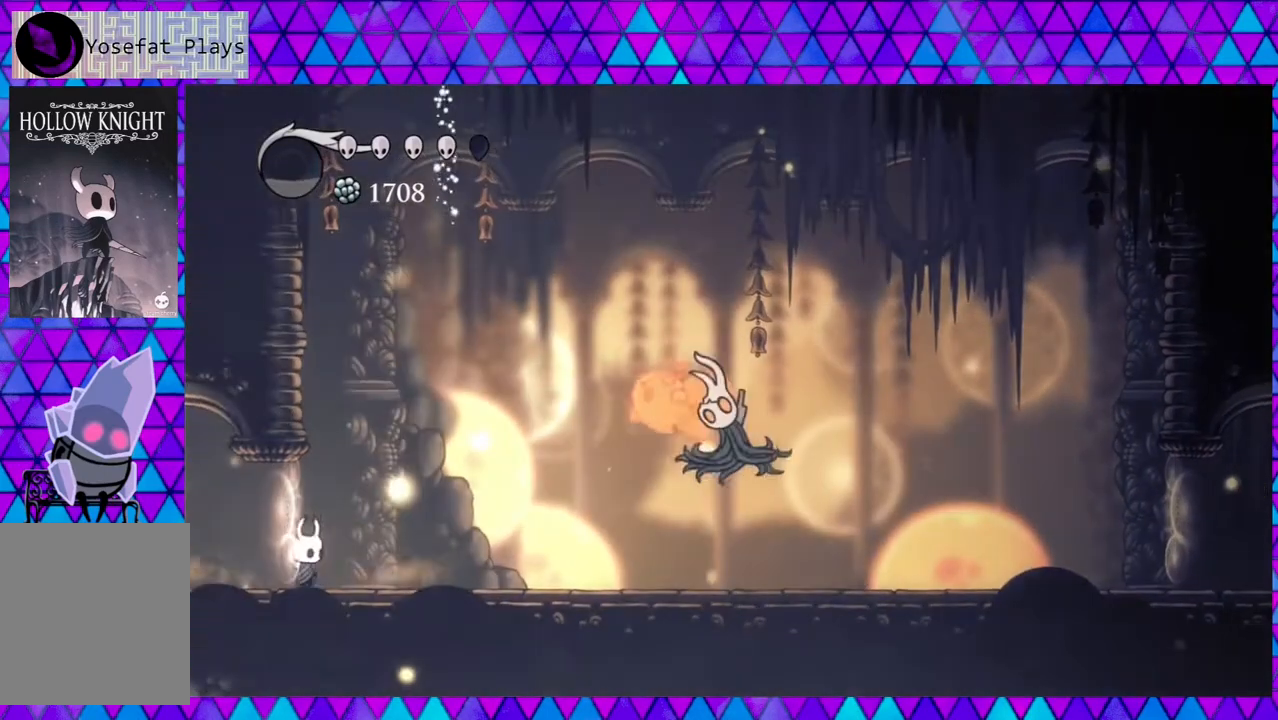
{"buttons": ["DPAD_UP", "DPAD_RIGHT"], "left_stick": "center", "right_stick": "center", "events": [[33, "DPAD_RIGHT", "down"], [267, "DPAD_RIGHT", "up"], [433, "DPAD_RIGHT", "down"], [467, "DPAD_UP", "down"]]}
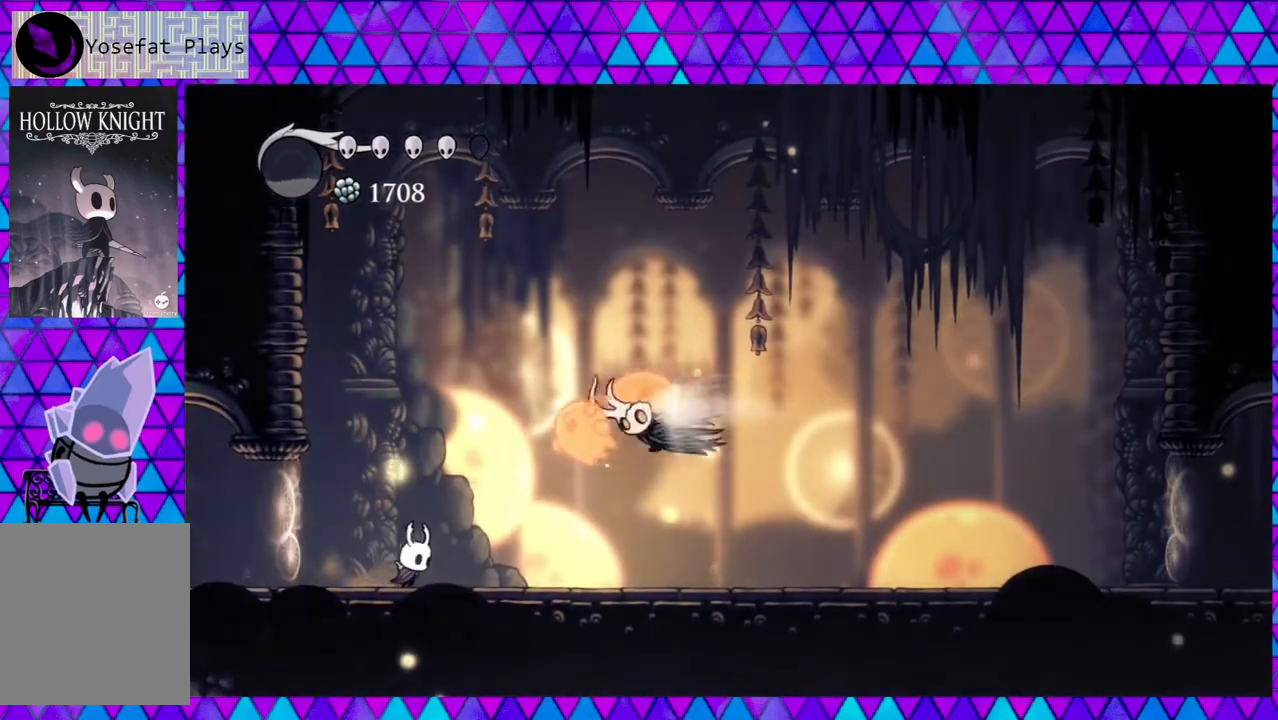
{"buttons": ["DPAD_RIGHT"], "left_stick": "center", "right_stick": "center", "events": [[233, "DPAD_RIGHT", "up"], [233, "Y", "down"], [250, "left_stick", "left"], [383, "DPAD_RIGHT", "down"], [383, "Y", "up"], [383, "left_stick", "center"], [433, "DPAD_UP", "up"]]}
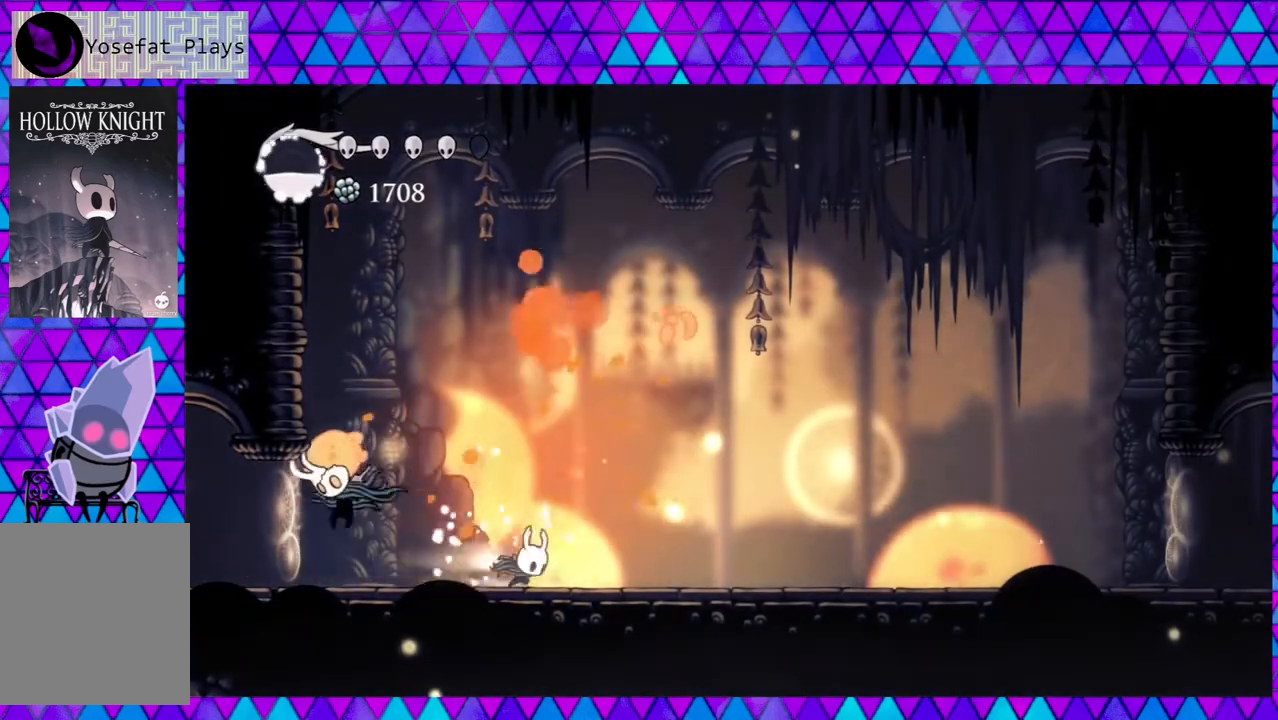
{"buttons": ["DPAD_RIGHT"], "left_stick": "center", "right_stick": "center", "events": [[17, "R2", "down"], [133, "left_stick", "left"], [250, "R2", "up"], [267, "DPAD_RIGHT", "up"], [433, "DPAD_RIGHT", "down"], [433, "left_stick", "center"]]}
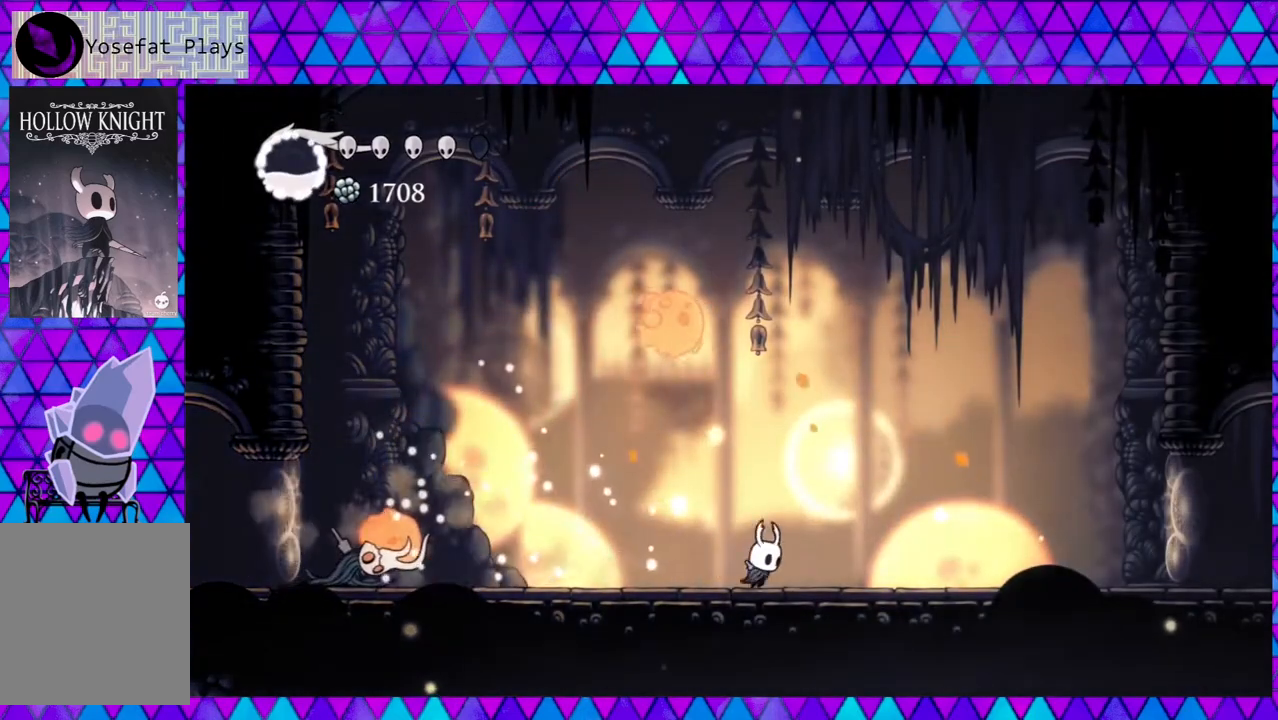
{"buttons": ["DPAD_RIGHT"], "left_stick": "center", "right_stick": "center", "events": []}
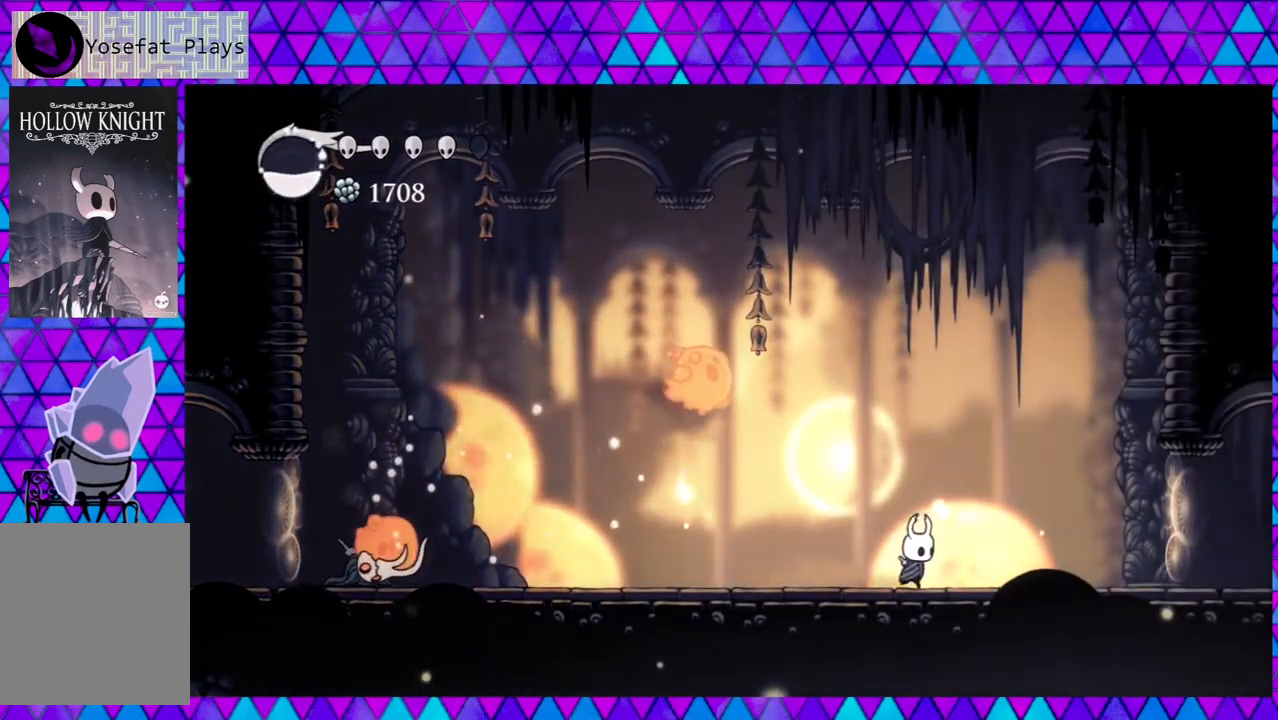
{"buttons": ["DPAD_LEFT"], "left_stick": "center", "right_stick": "center", "events": [[117, "DPAD_RIGHT", "up"], [300, "DPAD_RIGHT", "down"], [483, "DPAD_LEFT", "down"], [483, "DPAD_RIGHT", "up"]]}
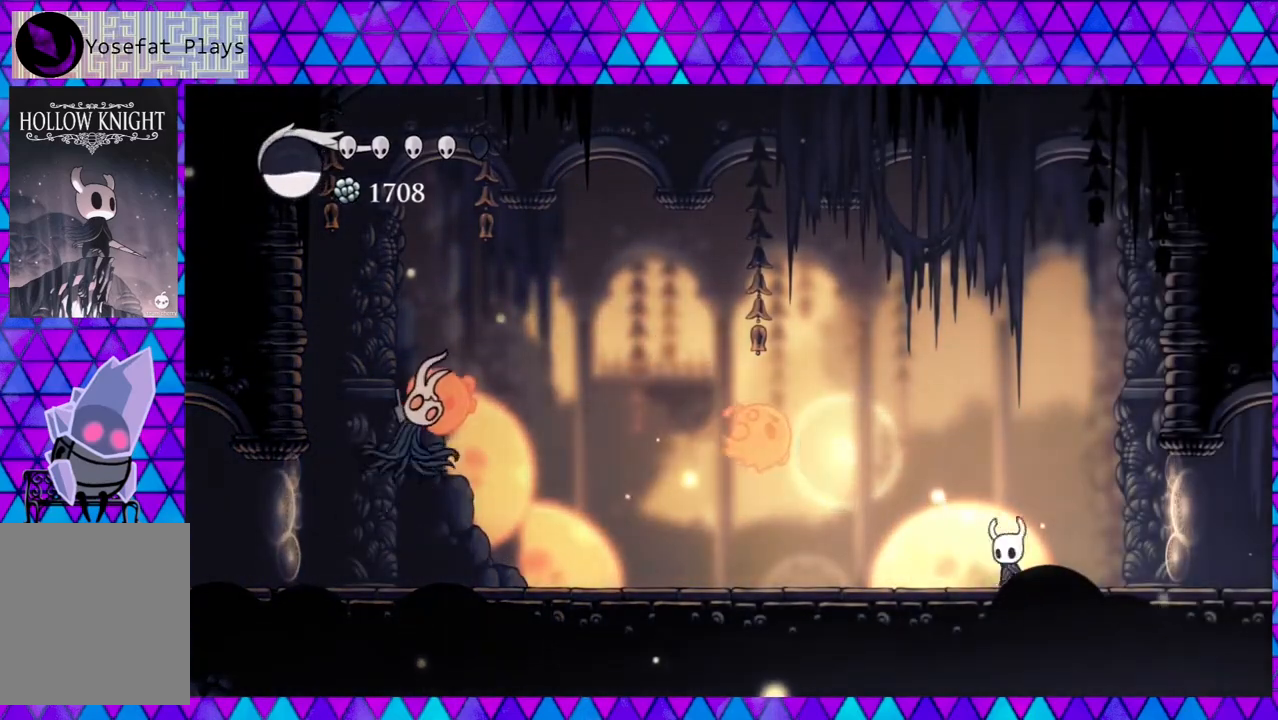
{"buttons": ["DPAD_RIGHT"], "left_stick": "left", "right_stick": "center", "events": [[33, "B", "down"], [133, "Y", "down"], [167, "DPAD_LEFT", "up"], [250, "B", "up"], [250, "DPAD_RIGHT", "down"], [250, "Y", "up"], [283, "DPAD_UP", "down"], [300, "left_stick", "left"], [383, "DPAD_UP", "up"]]}
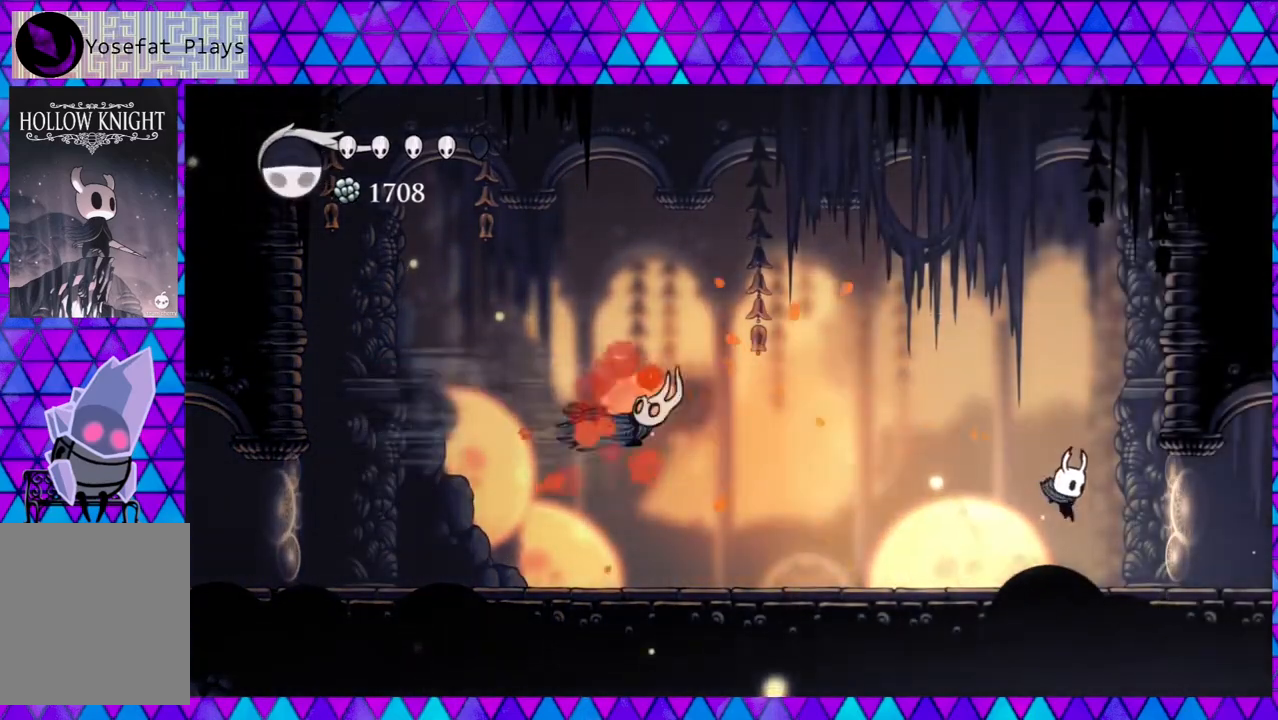
{"buttons": ["R2", "DPAD_LEFT"], "left_stick": "left", "right_stick": "center", "events": [[133, "DPAD_LEFT", "down"], [133, "DPAD_RIGHT", "up"], [217, "R2", "down"]]}
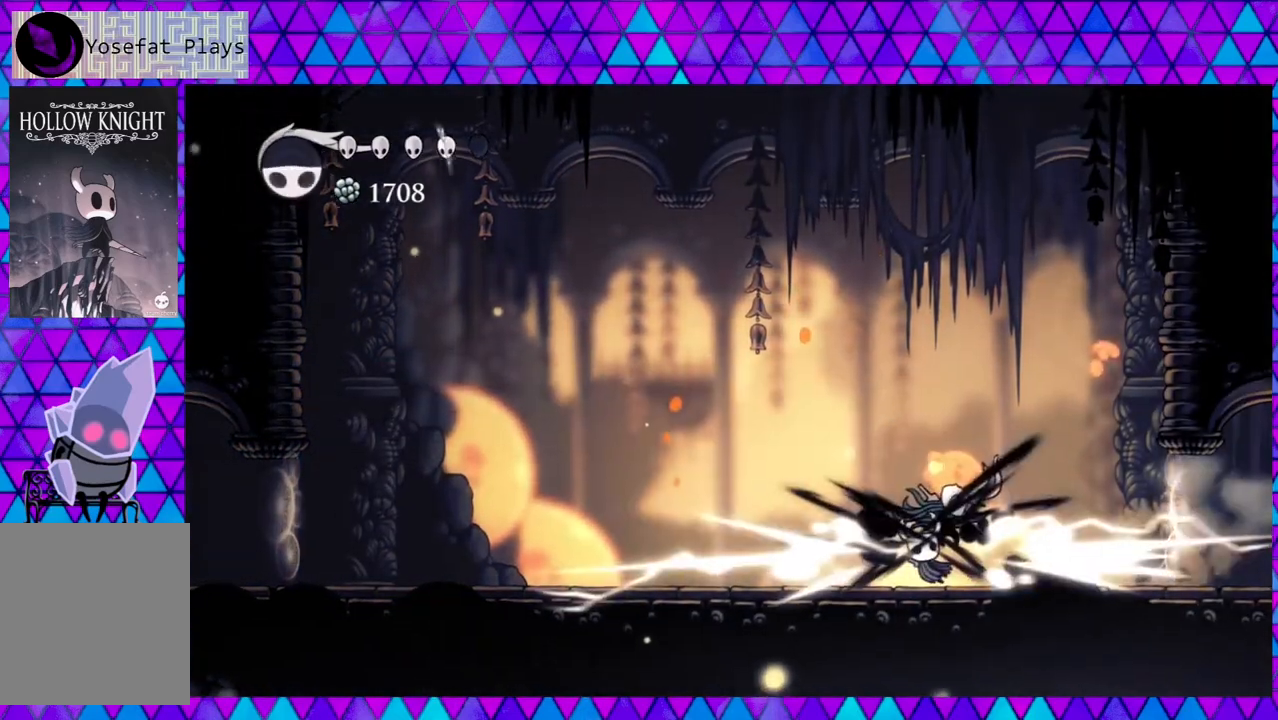
{"buttons": ["DPAD_LEFT"], "left_stick": "left", "right_stick": "center", "events": [[33, "R2", "up"], [167, "DPAD_LEFT", "up"], [417, "DPAD_LEFT", "down"]]}
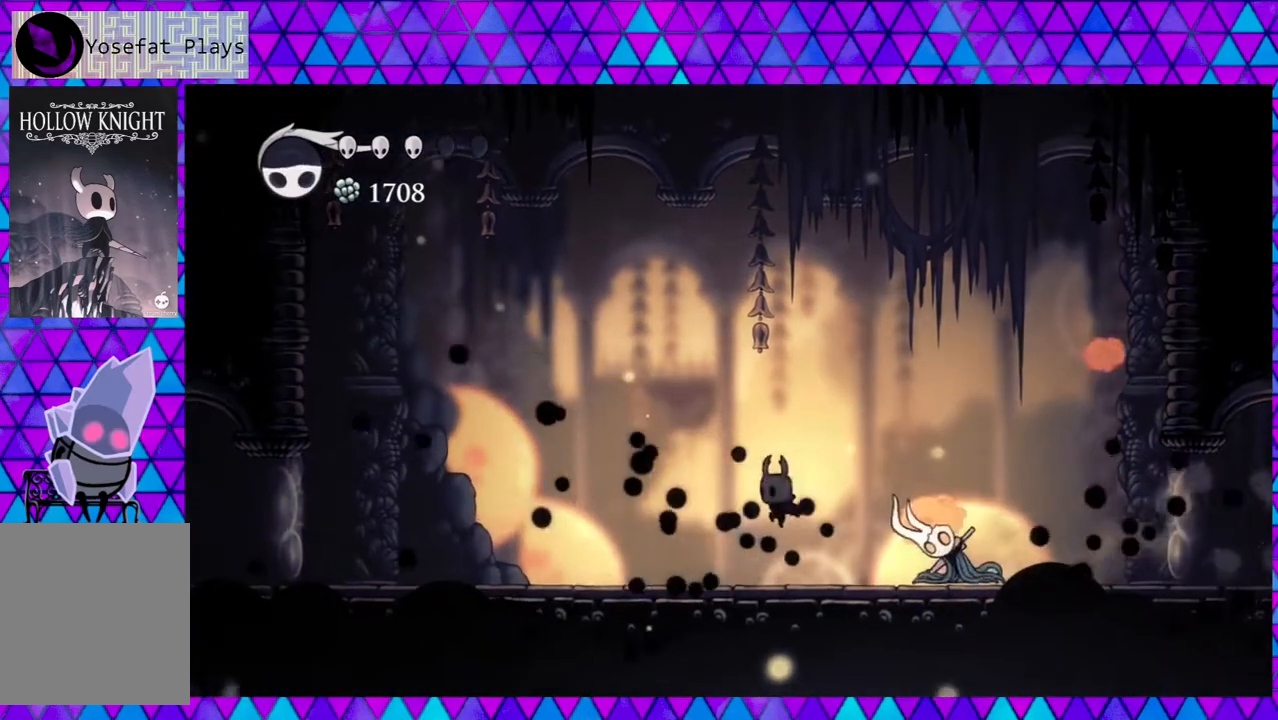
{"buttons": ["DPAD_RIGHT"], "left_stick": "left", "right_stick": "center", "events": [[83, "DPAD_LEFT", "up"], [83, "DPAD_RIGHT", "down"], [217, "Y", "down"], [217, "left_stick", "center"], [267, "DPAD_RIGHT", "up"], [300, "left_stick", "left"], [367, "Y", "up"], [383, "left_stick", "center"], [467, "DPAD_RIGHT", "down"], [500, "left_stick", "left"]]}
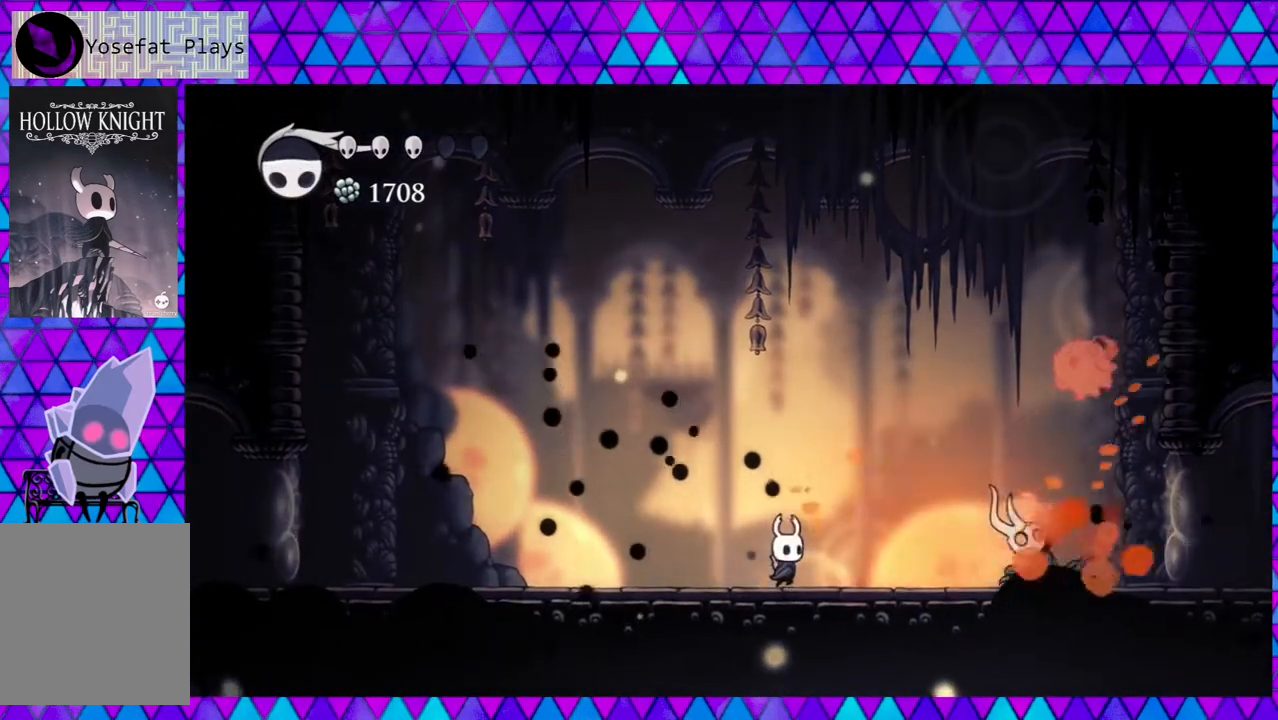
{"buttons": ["DPAD_LEFT"], "left_stick": "left", "right_stick": "center", "events": [[83, "DPAD_RIGHT", "up"], [167, "DPAD_LEFT", "down"], [200, "left_stick", "center"], [317, "B", "down"], [383, "left_stick", "left"], [500, "B", "up"]]}
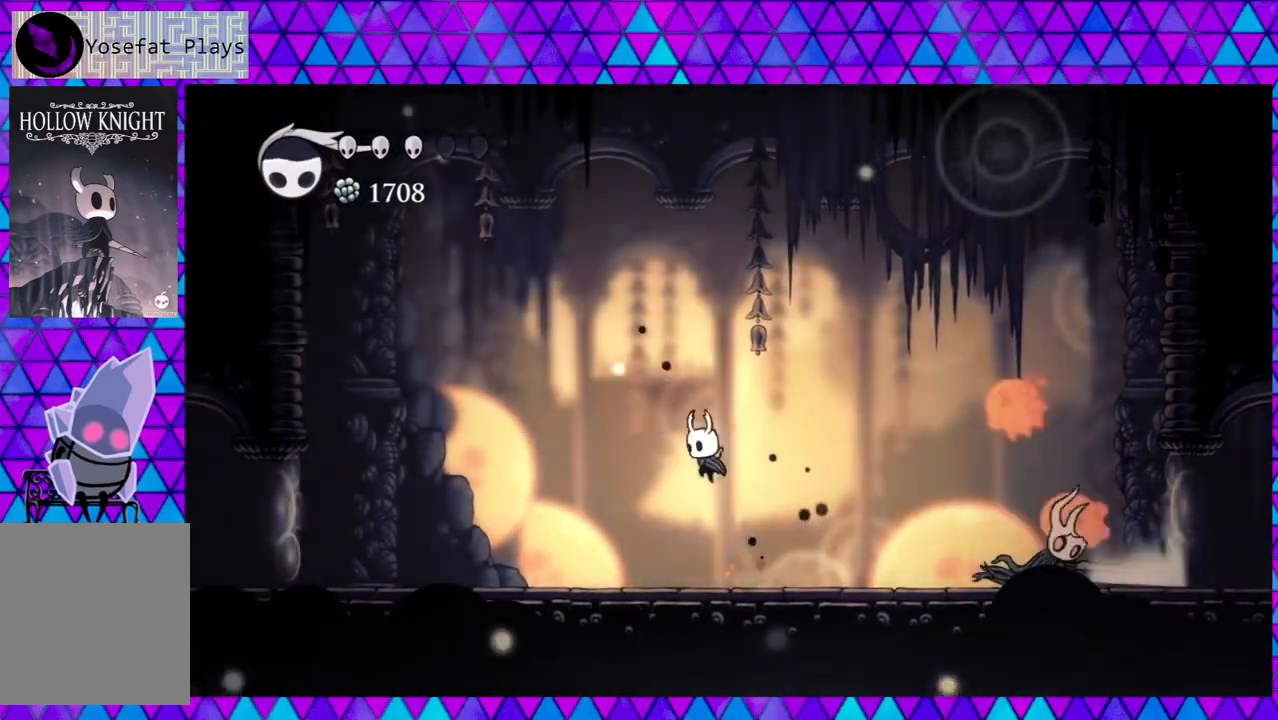
{"buttons": ["A"], "left_stick": "center", "right_stick": "center", "events": [[17, "left_stick", "center"], [250, "left_stick", "left"], [300, "left_stick", "center"], [367, "DPAD_DOWN", "down"], [367, "DPAD_LEFT", "up"], [383, "DPAD_DOWN", "up"], [383, "DPAD_RIGHT", "down"], [417, "left_stick", "left"], [500, "A", "down"], [500, "DPAD_RIGHT", "up"], [500, "left_stick", "center"]]}
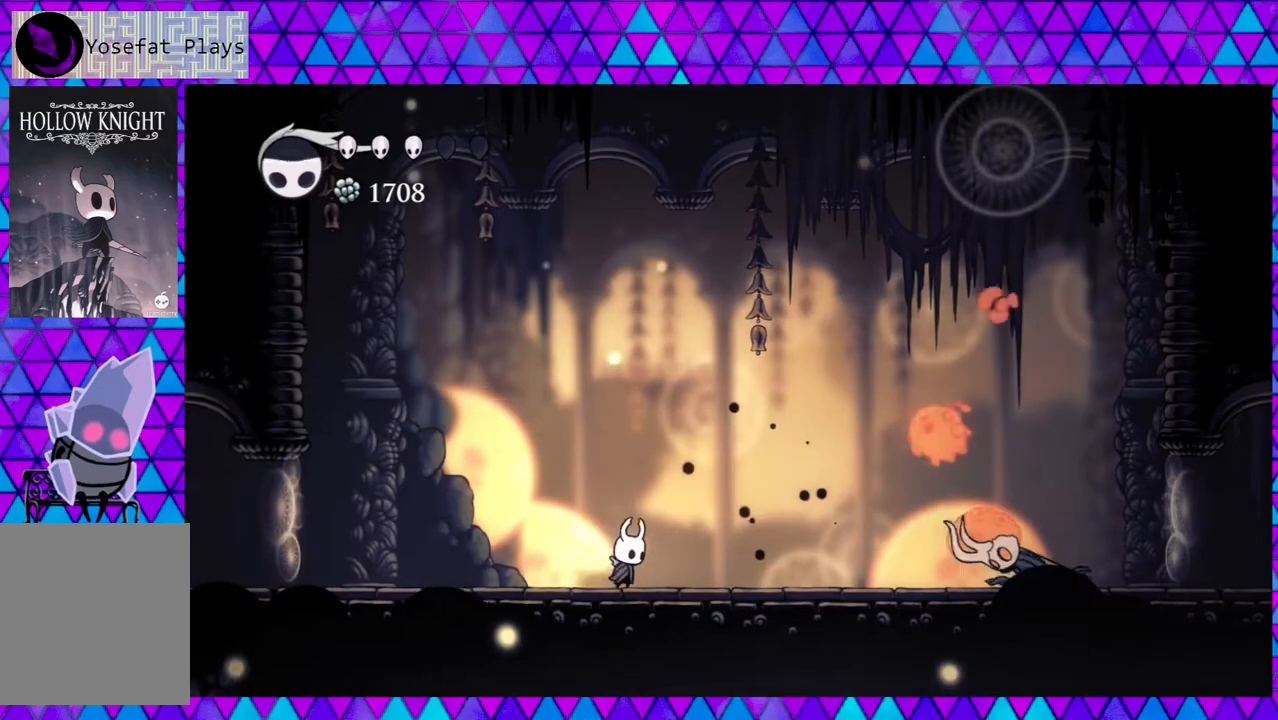
{"buttons": [], "left_stick": "left", "right_stick": "center", "events": [[33, "left_stick", "left"], [83, "A", "up"]]}
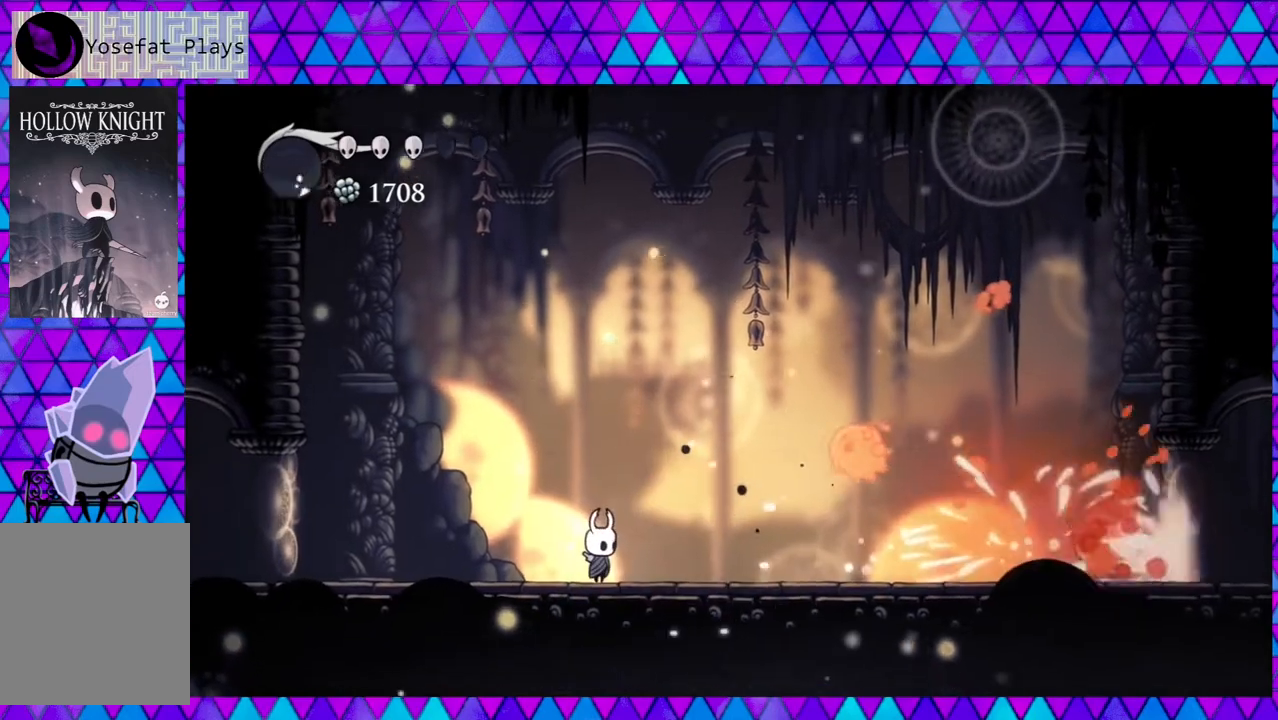
{"buttons": ["B", "Y"], "left_stick": "left", "right_stick": "center", "events": [[283, "DPAD_RIGHT", "down"], [300, "left_stick", "center"], [350, "B", "down"], [383, "left_stick", "left"], [417, "DPAD_RIGHT", "up"], [417, "Y", "down"]]}
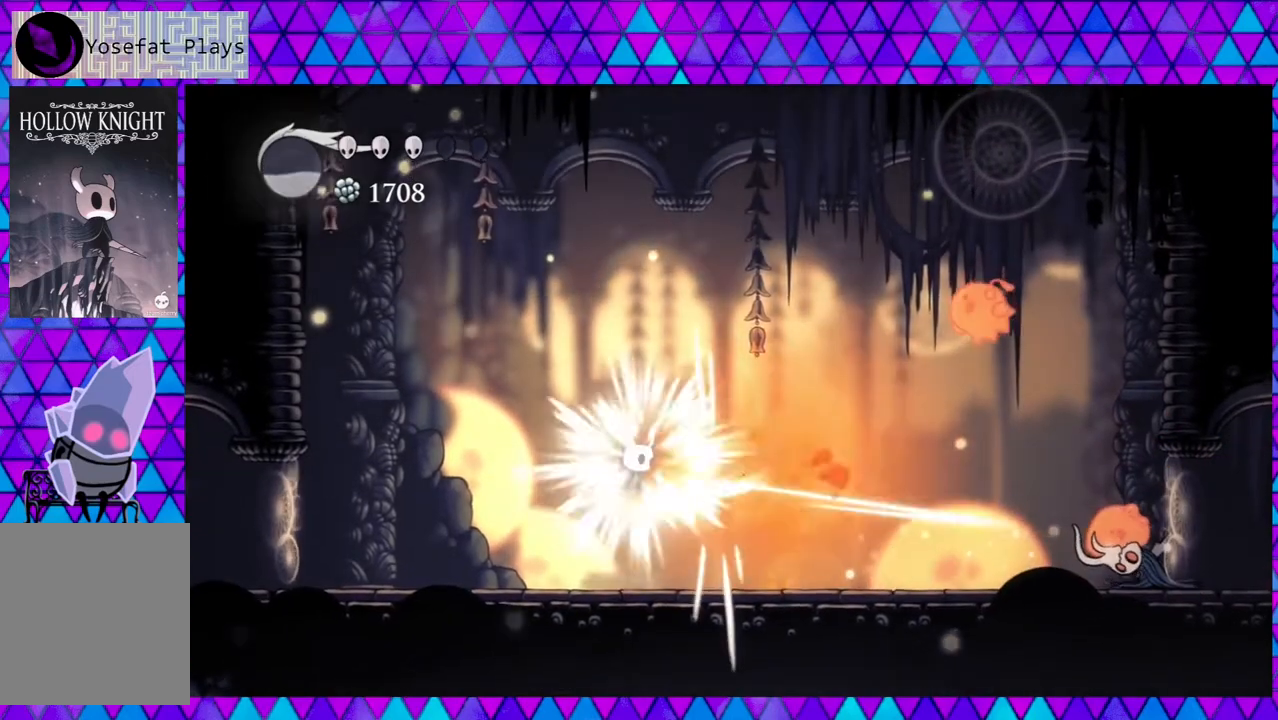
{"buttons": ["DPAD_LEFT"], "left_stick": "center", "right_stick": "center", "events": [[17, "B", "up"], [33, "Y", "up"], [100, "left_stick", "center"], [183, "DPAD_LEFT", "down"], [217, "left_stick", "left"], [417, "left_stick", "center"]]}
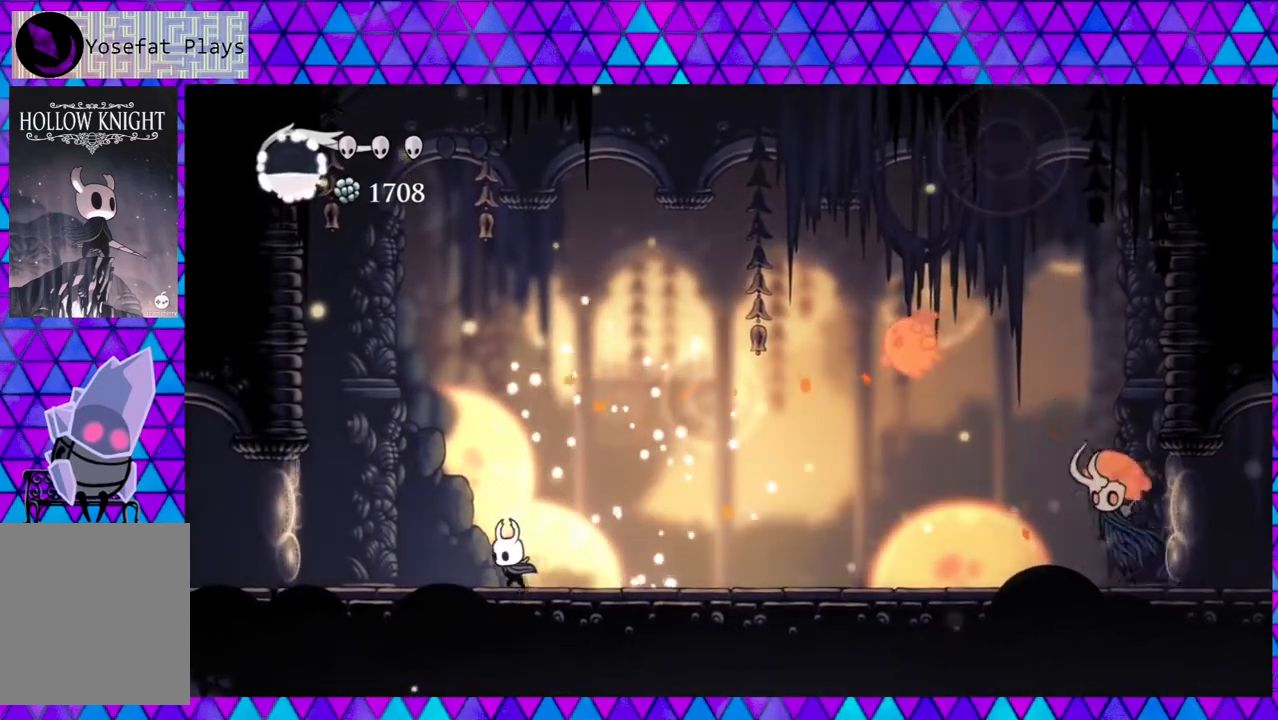
{"buttons": [], "left_stick": "center", "right_stick": "center", "events": [[450, "left_stick", "left"], [500, "DPAD_LEFT", "up"], [500, "left_stick", "center"]]}
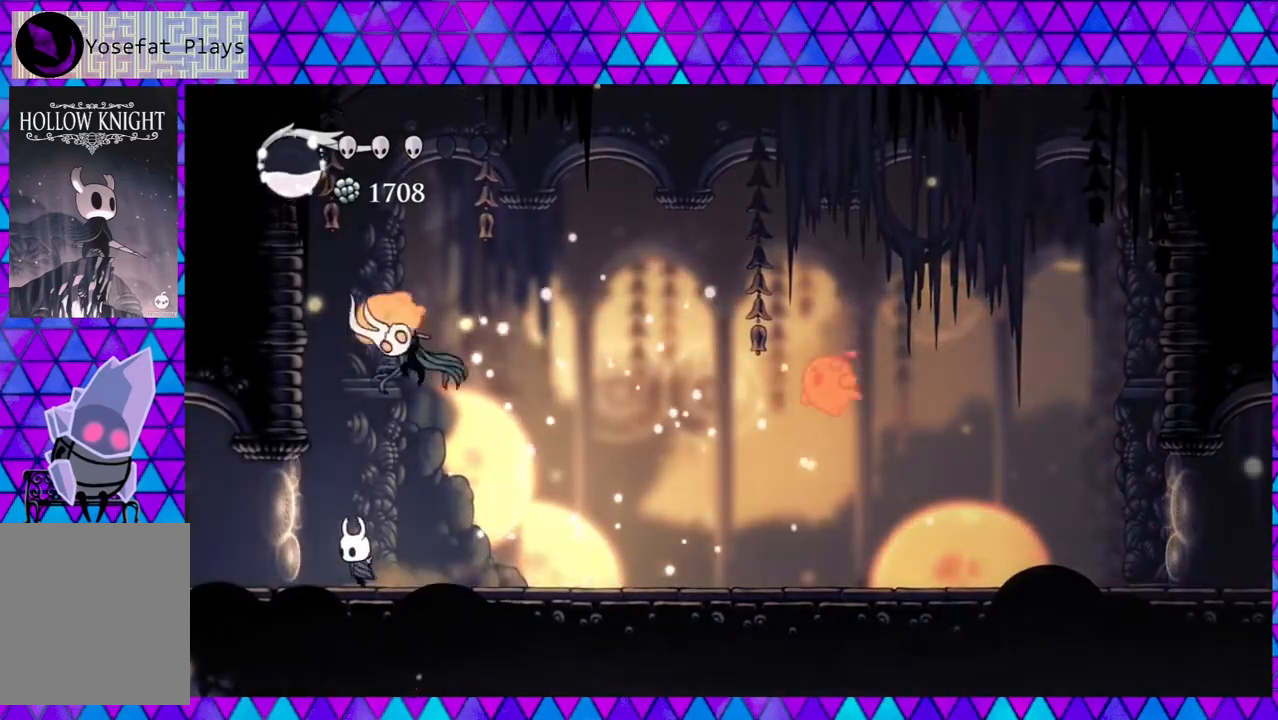
{"buttons": [], "left_stick": "center", "right_stick": "center", "events": [[50, "DPAD_LEFT", "down"], [400, "DPAD_LEFT", "up"], [450, "left_stick", "left"], [500, "left_stick", "center"]]}
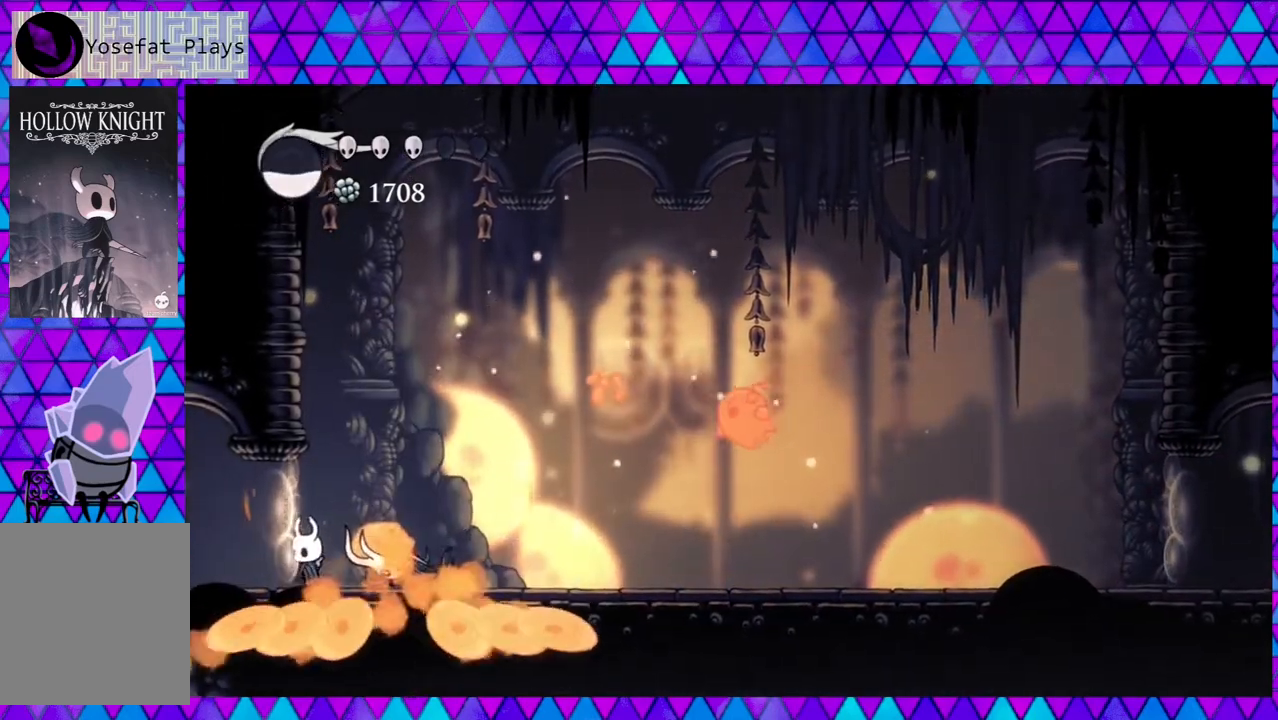
{"buttons": ["DPAD_UP", "DPAD_RIGHT"], "left_stick": "left", "right_stick": "center", "events": [[50, "DPAD_RIGHT", "down"], [117, "DPAD_RIGHT", "up"], [117, "Y", "down"], [117, "left_stick", "left"], [200, "left_stick", "center"], [250, "Y", "up"], [250, "left_stick", "left"], [500, "DPAD_RIGHT", "down"], [500, "DPAD_UP", "down"]]}
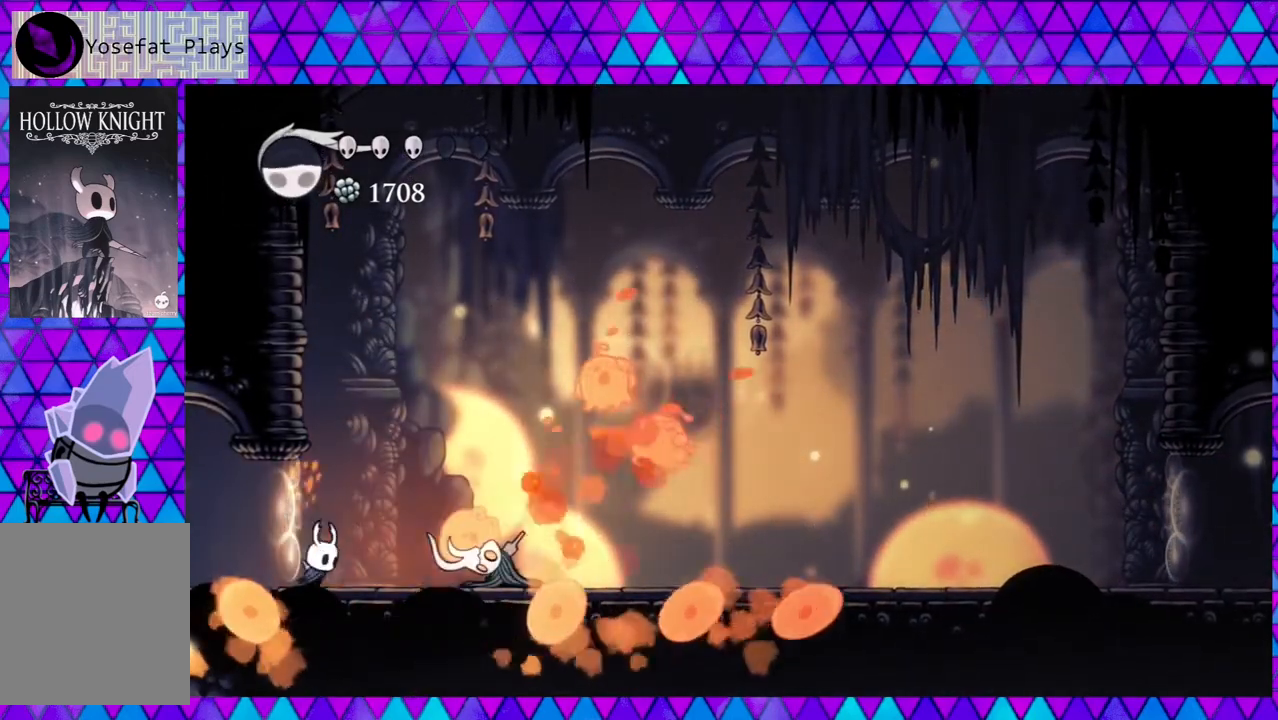
{"buttons": [], "left_stick": "left", "right_stick": "center", "events": [[100, "Y", "down"], [133, "DPAD_UP", "up"], [167, "DPAD_RIGHT", "up"], [283, "Y", "up"], [383, "DPAD_RIGHT", "down"], [500, "DPAD_RIGHT", "up"]]}
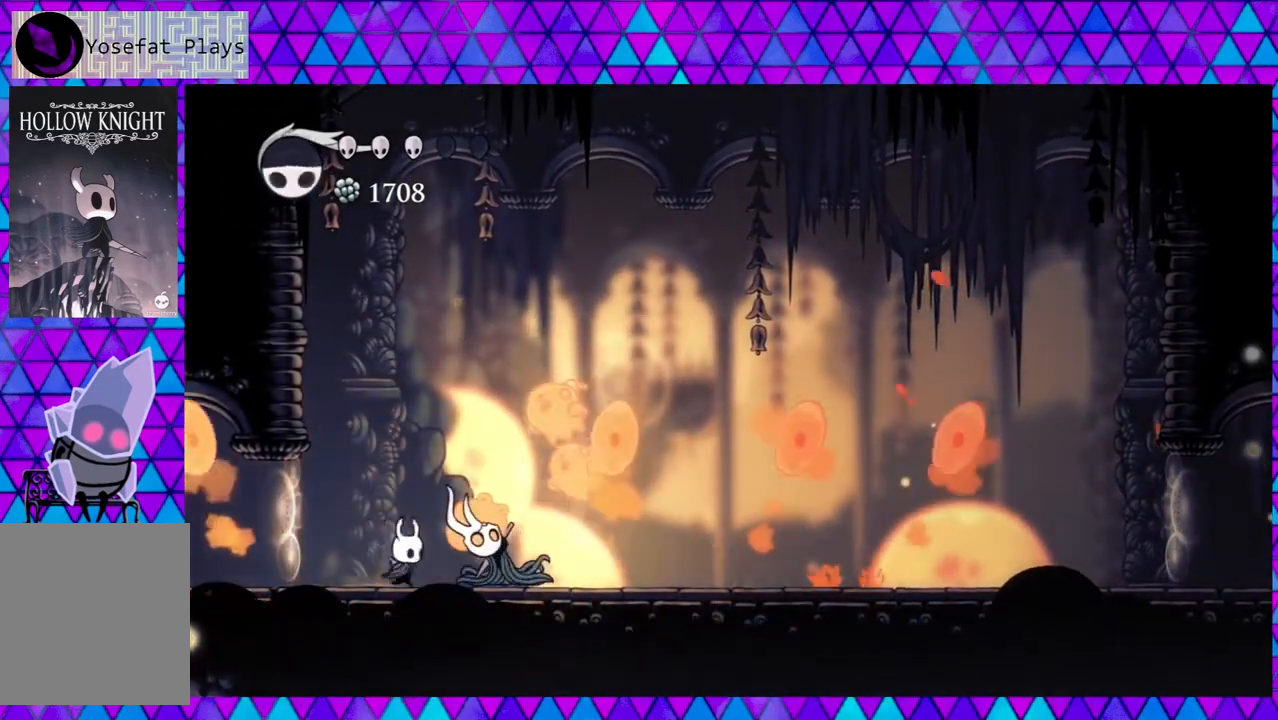
{"buttons": ["B", "Y"], "left_stick": "left", "right_stick": "center", "events": [[33, "Y", "down"], [200, "Y", "up"], [400, "B", "down"], [450, "Y", "down"]]}
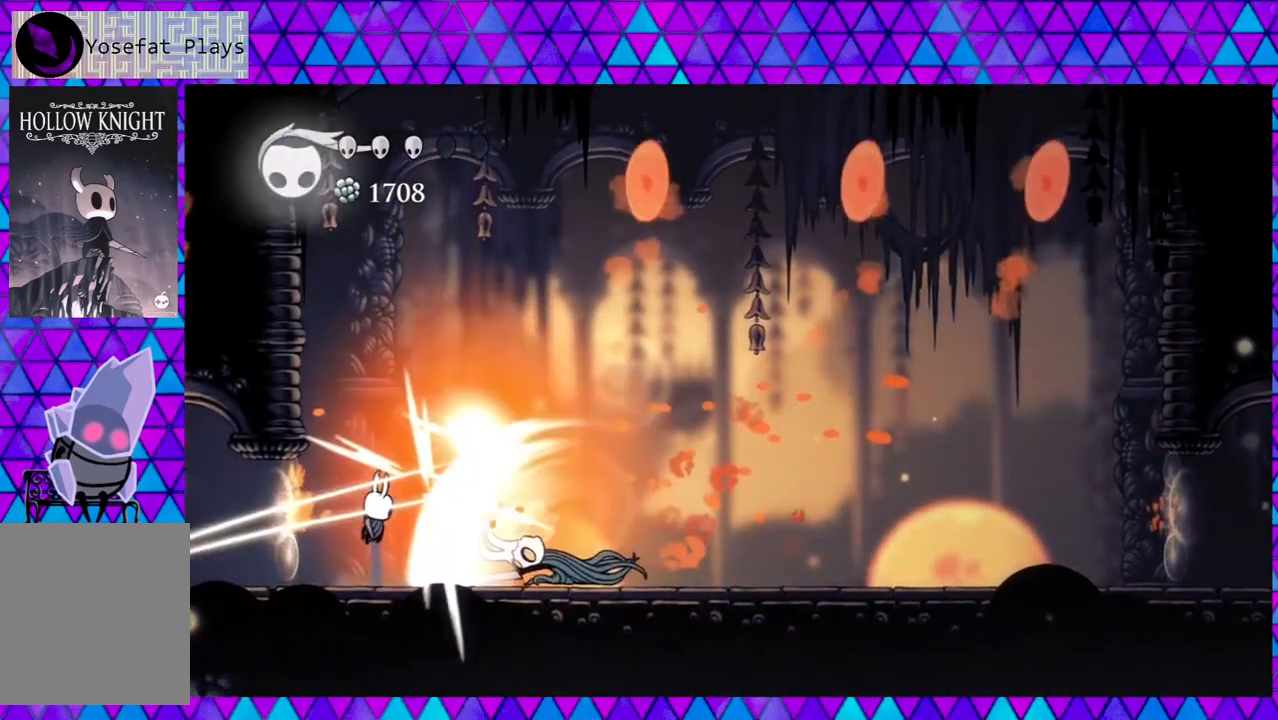
{"buttons": [], "left_stick": "left", "right_stick": "center", "events": [[17, "B", "up"], [67, "Y", "up"]]}
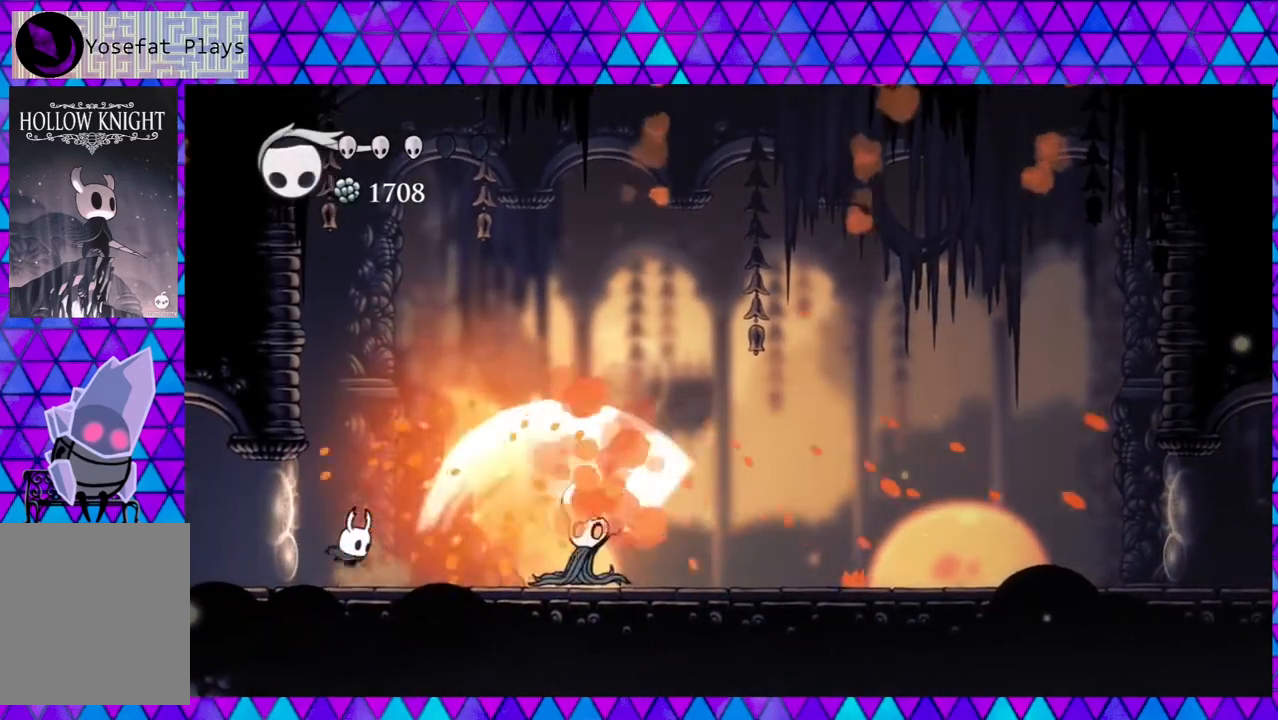
{"buttons": [], "left_stick": "left", "right_stick": "center", "events": [[233, "A", "down"], [367, "A", "up"]]}
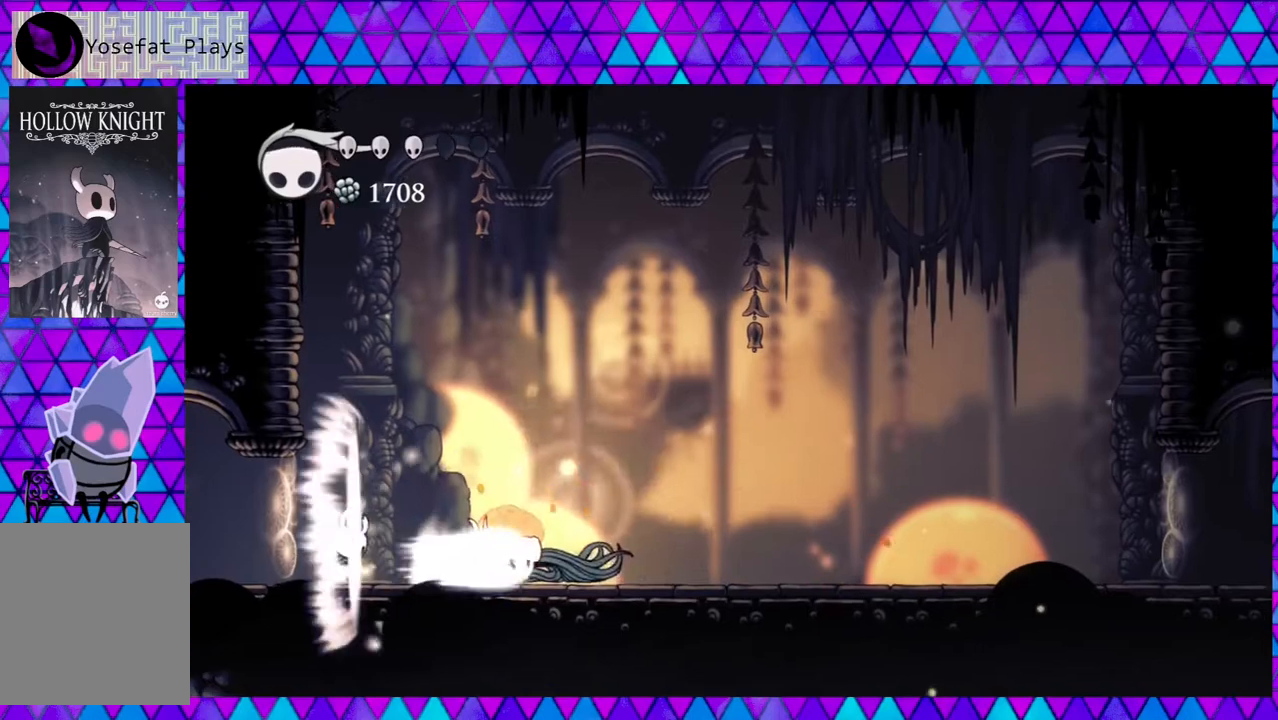
{"buttons": ["DPAD_RIGHT"], "left_stick": "left", "right_stick": "center", "events": [[483, "DPAD_RIGHT", "down"]]}
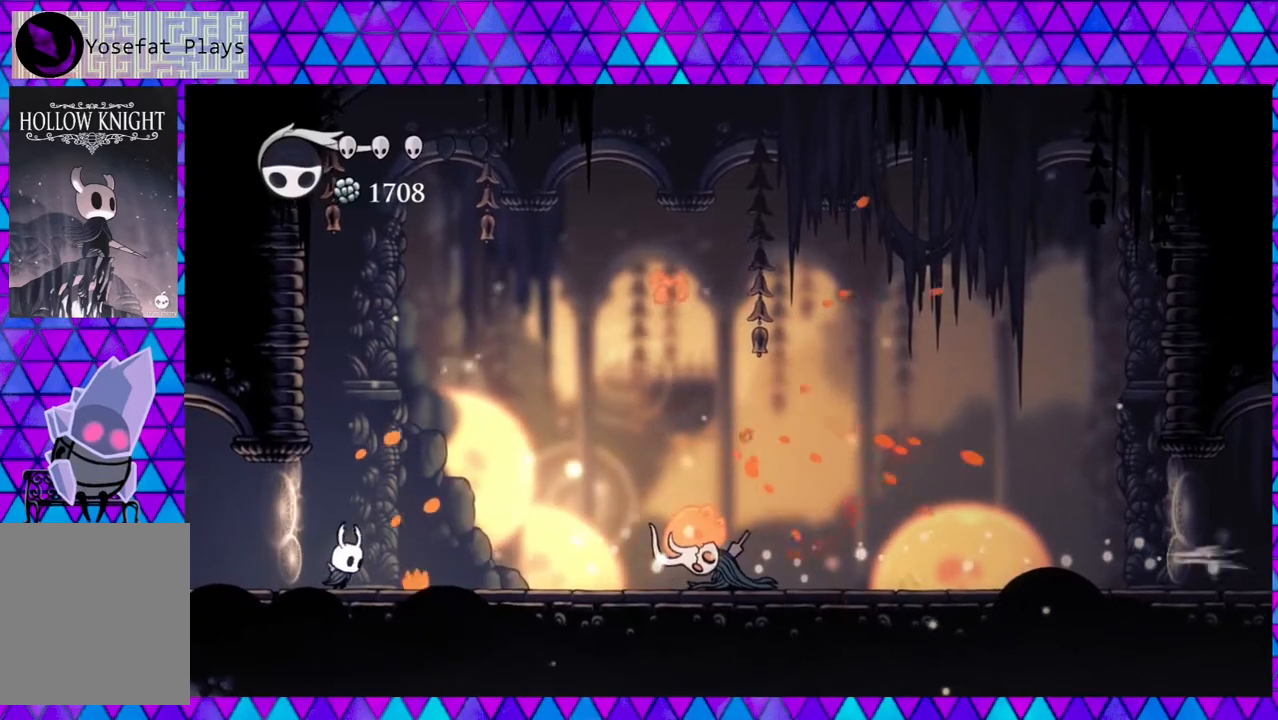
{"buttons": ["DPAD_RIGHT"], "left_stick": "left", "right_stick": "center", "events": []}
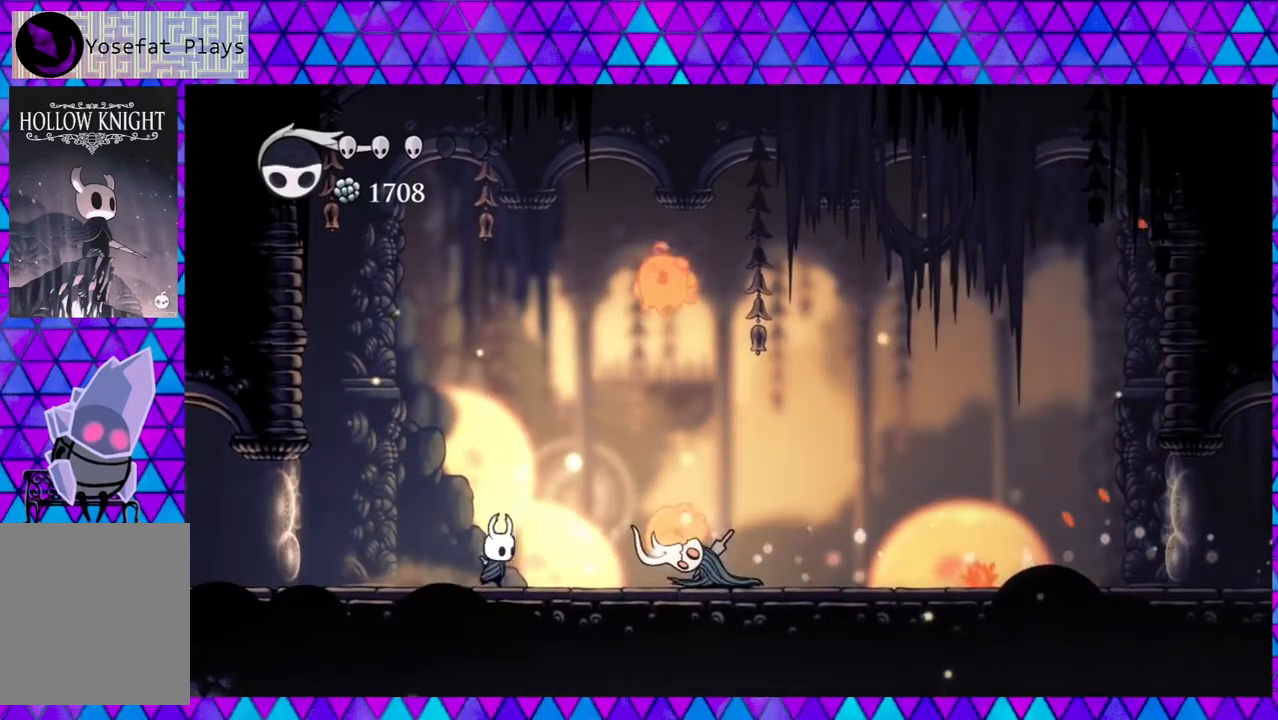
{"buttons": ["DPAD_LEFT"], "left_stick": "left", "right_stick": "center", "events": [[83, "Y", "down"], [167, "DPAD_RIGHT", "up"], [267, "Y", "up"], [367, "DPAD_LEFT", "down"], [417, "left_stick", "center"], [483, "left_stick", "left"]]}
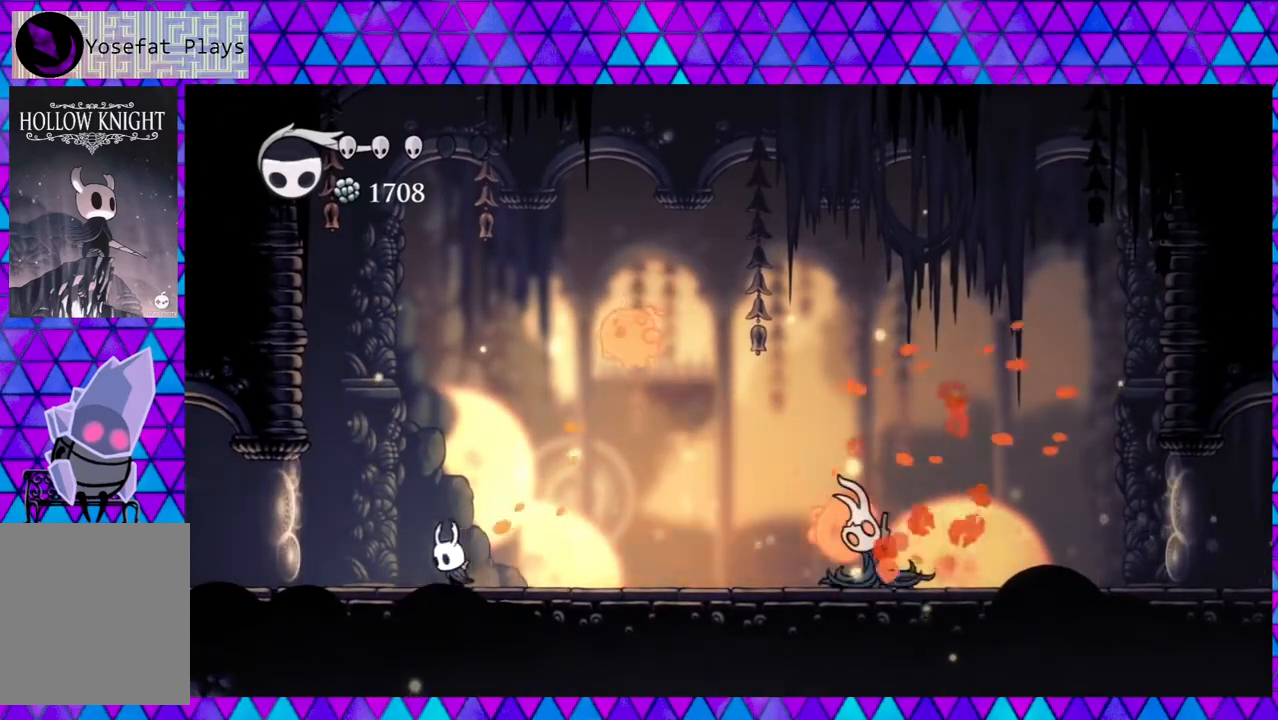
{"buttons": ["B", "Y"], "left_stick": "left", "right_stick": "center", "events": [[33, "B", "down"], [33, "DPAD_LEFT", "up"], [117, "left_stick", "center"], [150, "DPAD_RIGHT", "down"], [250, "Y", "down"], [250, "left_stick", "left"], [283, "DPAD_RIGHT", "up"]]}
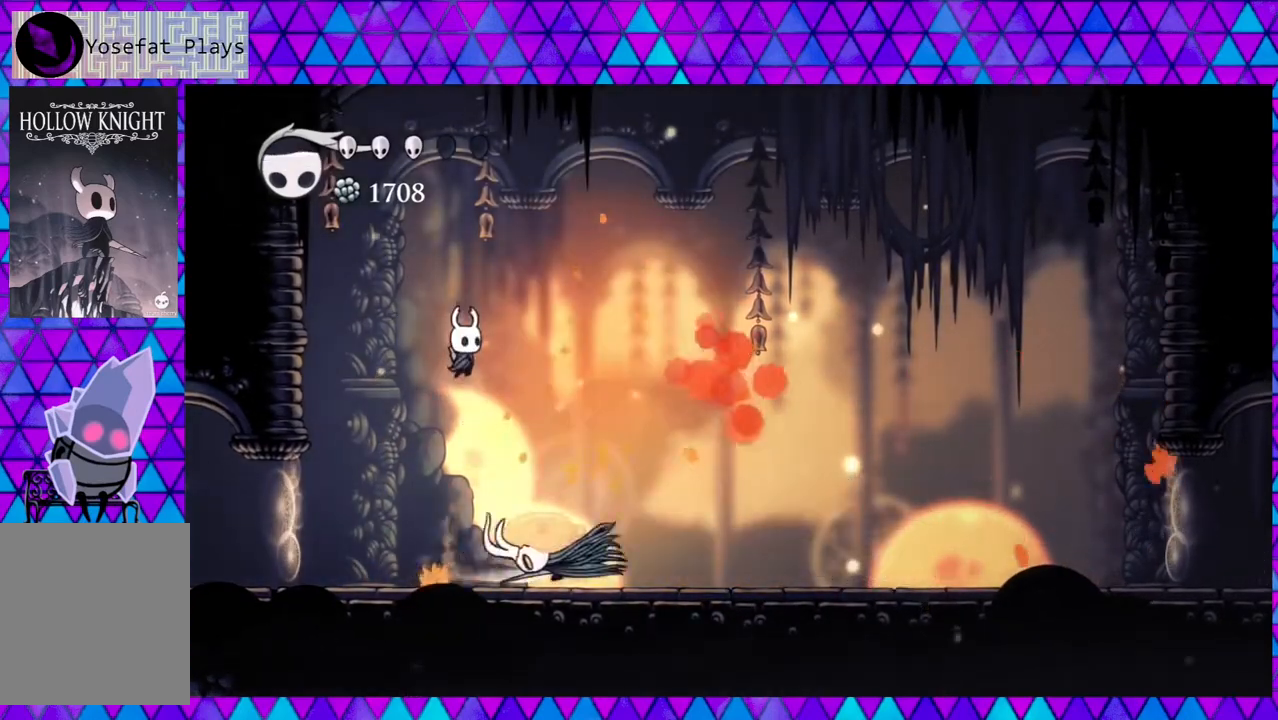
{"buttons": ["DPAD_LEFT"], "left_stick": "left", "right_stick": "center", "events": [[33, "DPAD_RIGHT", "down"], [83, "Y", "up"], [150, "B", "up"], [167, "R2", "down"], [283, "DPAD_UP", "down"], [317, "R2", "up"], [333, "DPAD_UP", "up"], [367, "DPAD_RIGHT", "up"], [450, "DPAD_LEFT", "down"]]}